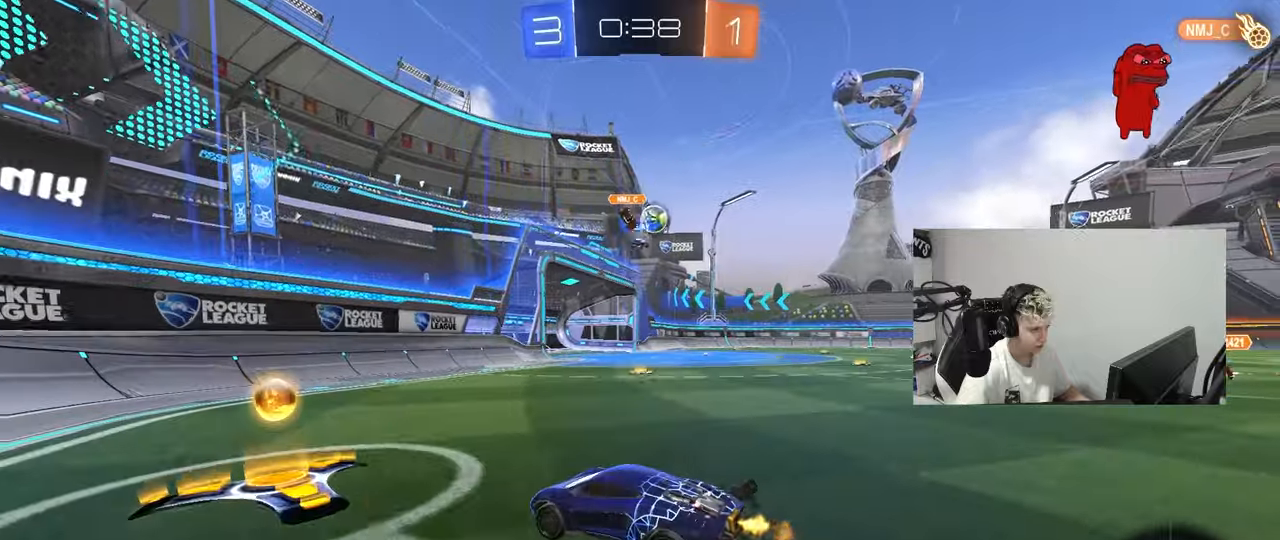
Gameplay with keyboard and mouse; each line is a JSON object with the keys and mouse buttons held at the frame after it. "events" lists presses ("down") and releases ("up") of "1", "2", "3", "4", "5", "a", "alt", "c", "caps_lock", "ctrl", "d", "e", "f", "g", "q", "r", "s", "shift", "space", "t", "tab", "v", "w", "x", "z", "mouse_left", "mouse_wheel" and "mouse_right" between this image and that frame as [ms after this image, input, new state], when the widget could be followed in between. "mouse_left", "mouse_wheel", "mouse_right" = the "left", "wheel", "right" buttons of the "mouse" list. No other keys are recorded. "wheel" means that the mouse wheel is clicked or scrolled. "mouse_move" is the direction in which the mouse moves at that frame (one of eight, or "still"), when it could be read.
{"keys": ["d", "w"], "mouse": ["left"], "mouse_move": "still", "events": [[17, "a", "up"], [17, "d", "down"], [217, "shift", "down"], [250, "shift", "up"]]}
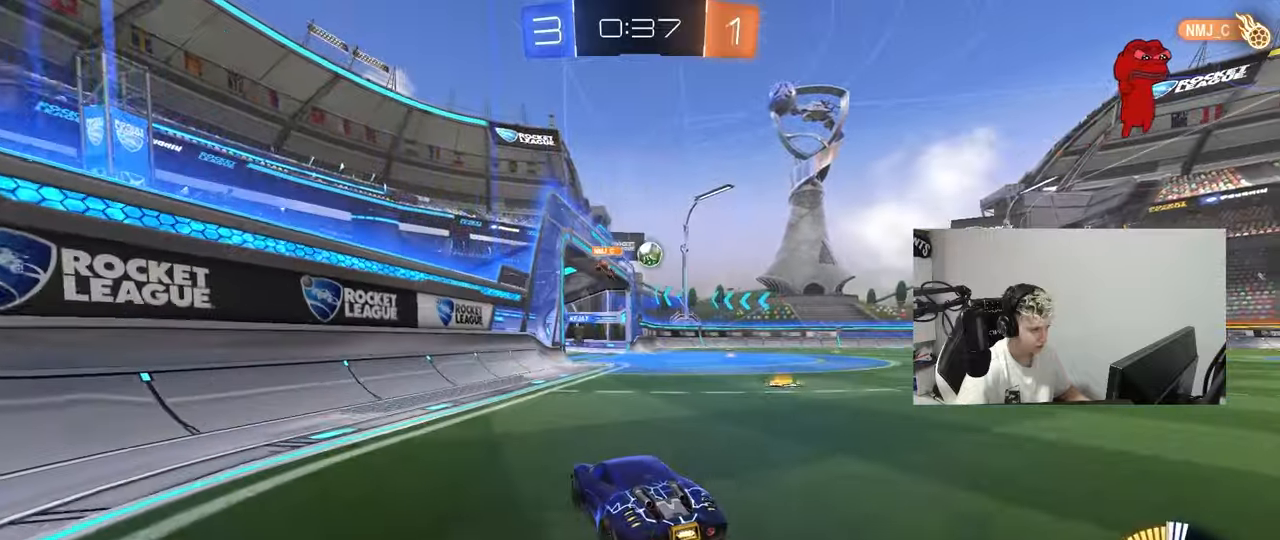
{"keys": ["w"], "mouse": ["left"], "mouse_move": "still", "events": [[133, "d", "up"], [267, "d", "down"], [367, "d", "up"]]}
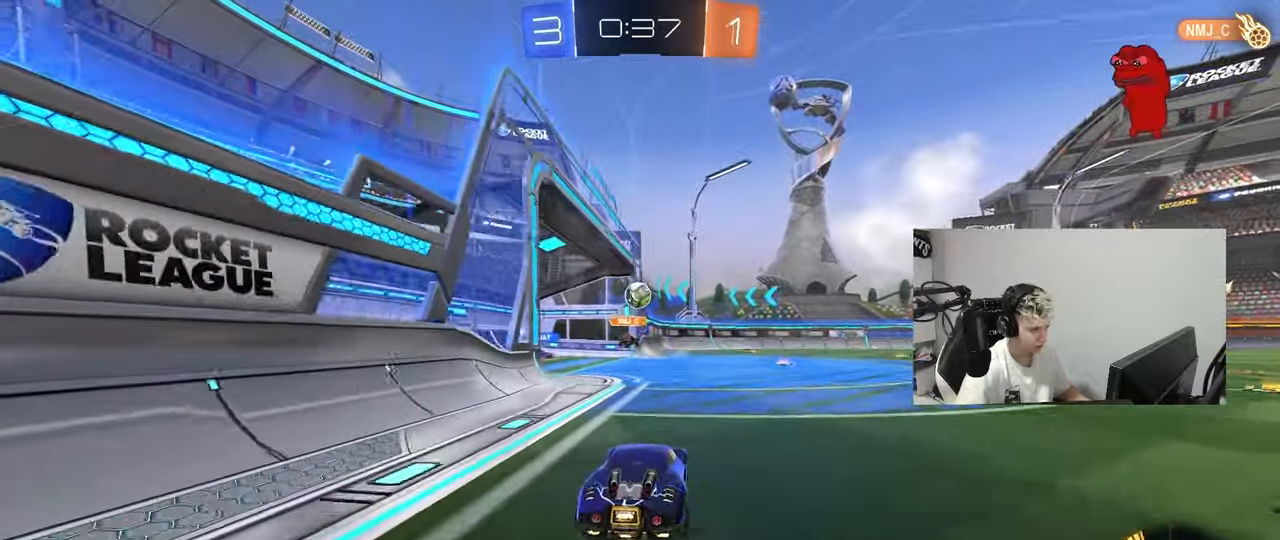
{"keys": ["a", "s", "shift"], "mouse": ["left", "right"], "events": [[50, "a", "down"], [150, "a", "up"], [200, "d", "down"], [200, "mouse_left", "up"], [334, "w", "up"], [384, "mouse_left", "down"], [384, "mouse_right", "down"], [434, "s", "down"], [467, "a", "down"], [467, "d", "up"], [467, "shift", "down"]]}
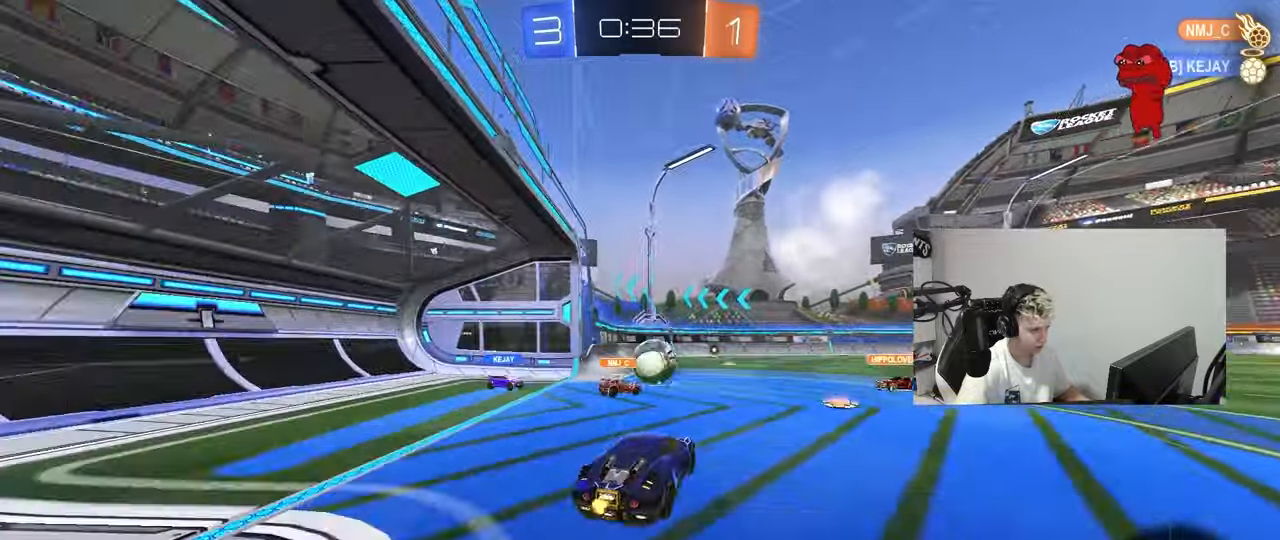
{"keys": ["d", "shift", "w"], "mouse": ["left", "right"], "mouse_move": "still", "events": [[66, "shift", "up"], [100, "mouse_right", "up"], [117, "s", "up"], [250, "d", "down"], [250, "w", "down"], [300, "a", "up"], [350, "mouse_right", "down"], [400, "shift", "down"]]}
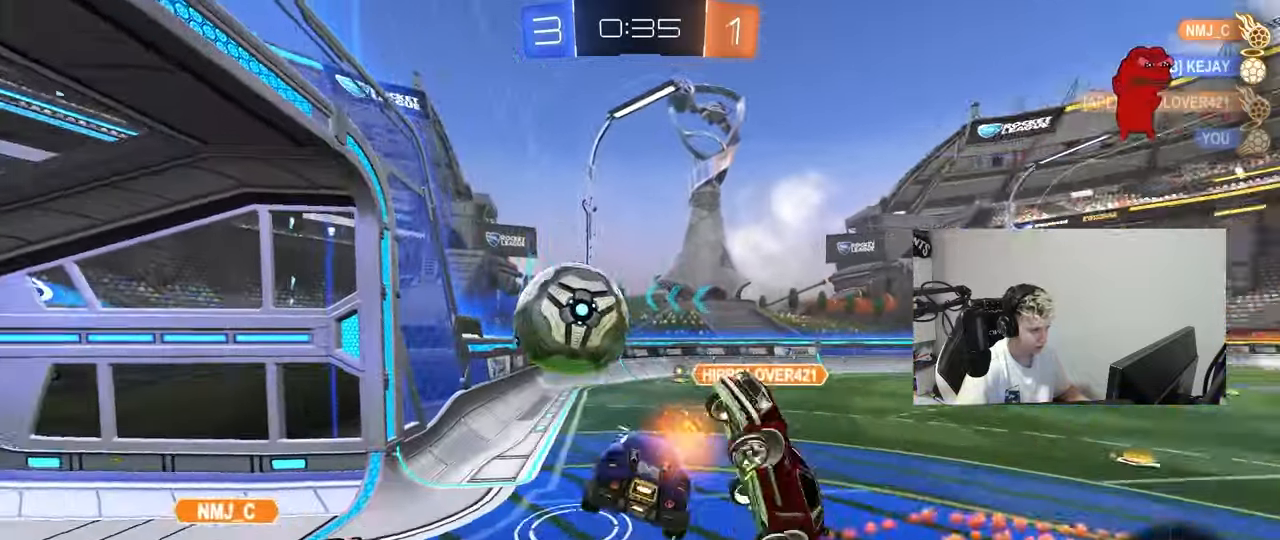
{"keys": ["a", "shift"], "mouse": [], "mouse_move": "still", "events": [[17, "mouse_left", "up"], [34, "mouse_right", "up"], [267, "s", "down"], [267, "w", "up"], [451, "a", "down"], [451, "d", "up"], [451, "s", "up"]]}
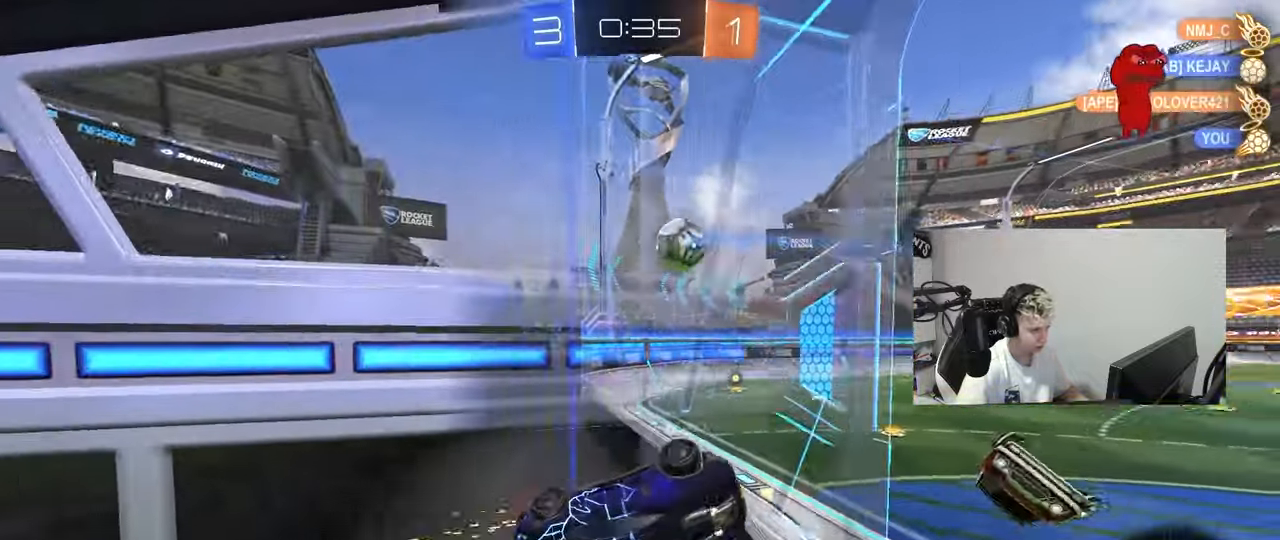
{"keys": ["a", "w"], "mouse": [], "mouse_move": "still", "events": [[50, "a", "up"], [50, "s", "down"], [100, "d", "down"], [100, "s", "up"], [100, "shift", "up"], [200, "a", "down"], [200, "d", "up"], [200, "w", "down"]]}
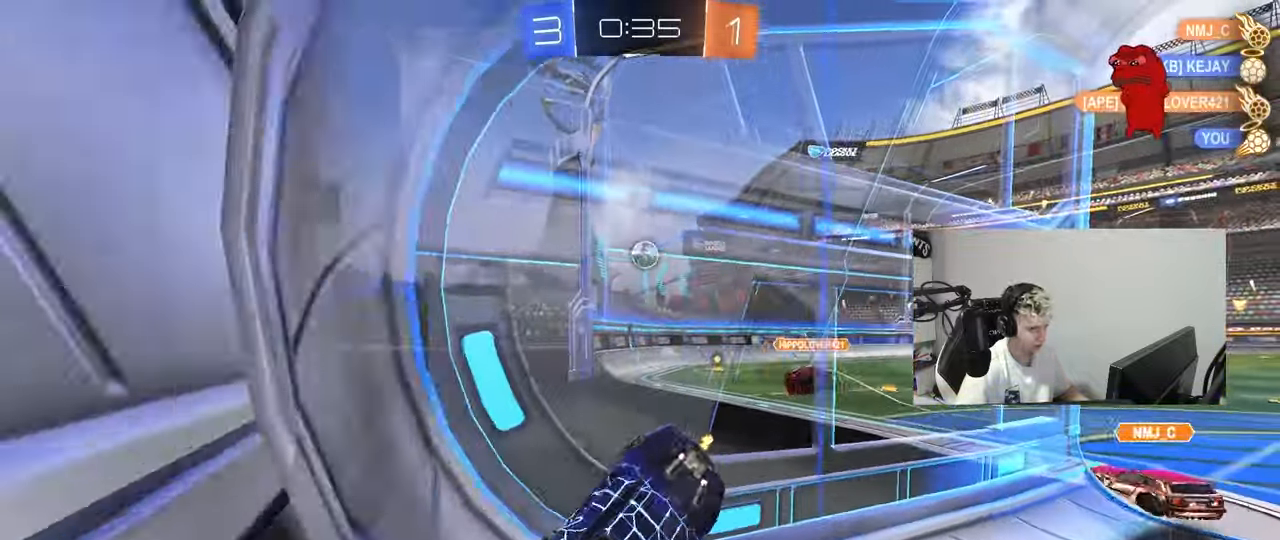
{"keys": ["d", "w"], "mouse": [], "mouse_move": "still", "events": [[67, "a", "up"], [67, "d", "down"], [250, "d", "up"], [484, "d", "down"]]}
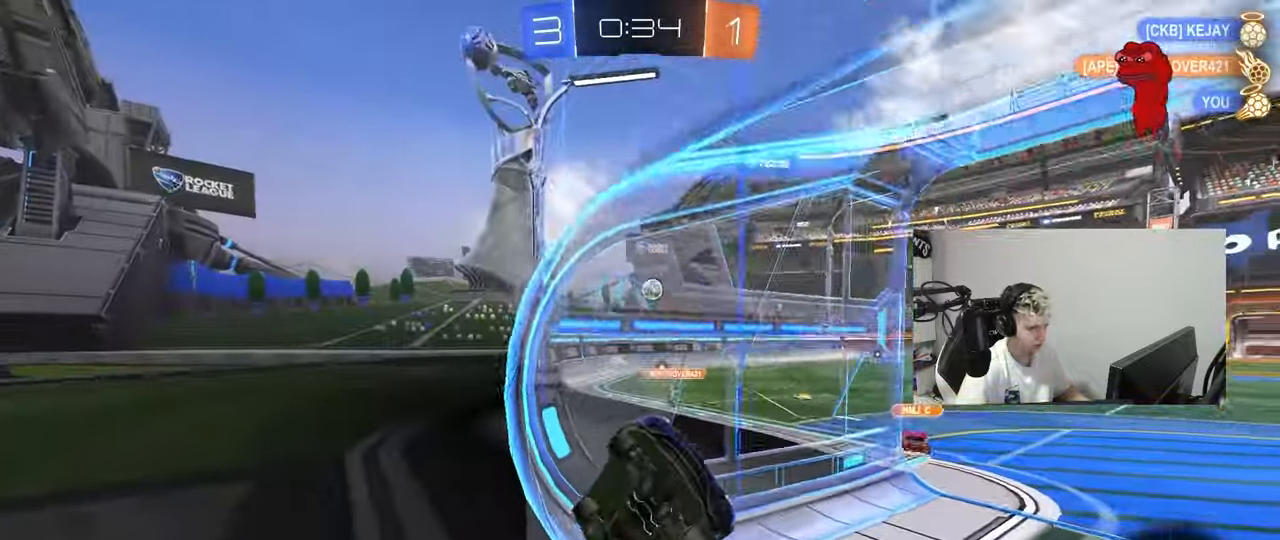
{"keys": ["d", "w"], "mouse": [], "mouse_move": "still", "events": [[33, "mouse_left", "down"], [133, "d", "up"], [233, "d", "down"], [367, "mouse_left", "up"]]}
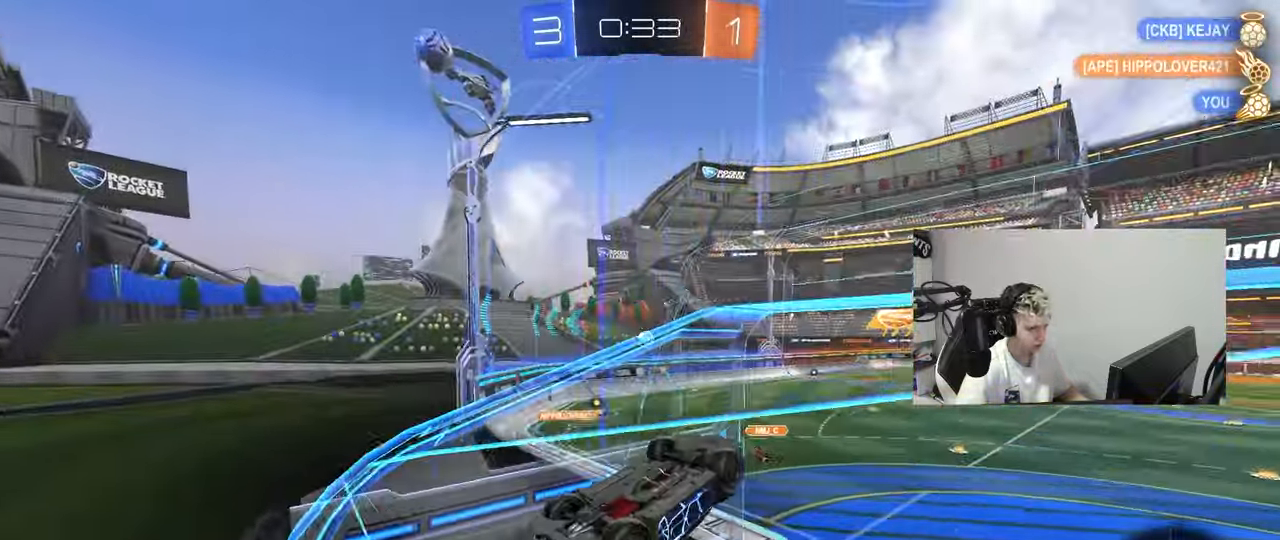
{"keys": ["a", "s", "shift"], "mouse": [], "mouse_move": "still", "events": [[50, "mouse_right", "down"], [100, "a", "down"], [100, "d", "up"], [100, "shift", "down"], [150, "mouse_left", "down"], [150, "w", "up"], [234, "s", "down"], [334, "mouse_right", "up"], [467, "mouse_left", "up"]]}
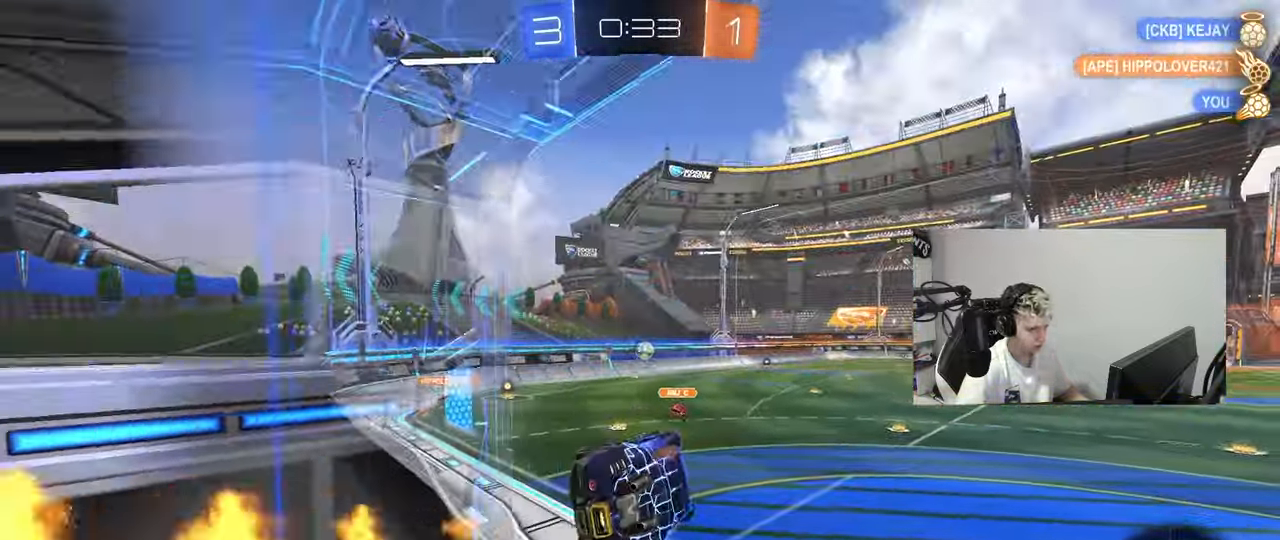
{"keys": ["w"], "mouse": ["left"], "mouse_move": "still", "events": [[66, "shift", "up"], [117, "s", "up"], [167, "a", "up"], [250, "w", "down"], [333, "mouse_right", "down"], [350, "mouse_left", "down"], [451, "mouse_right", "up"]]}
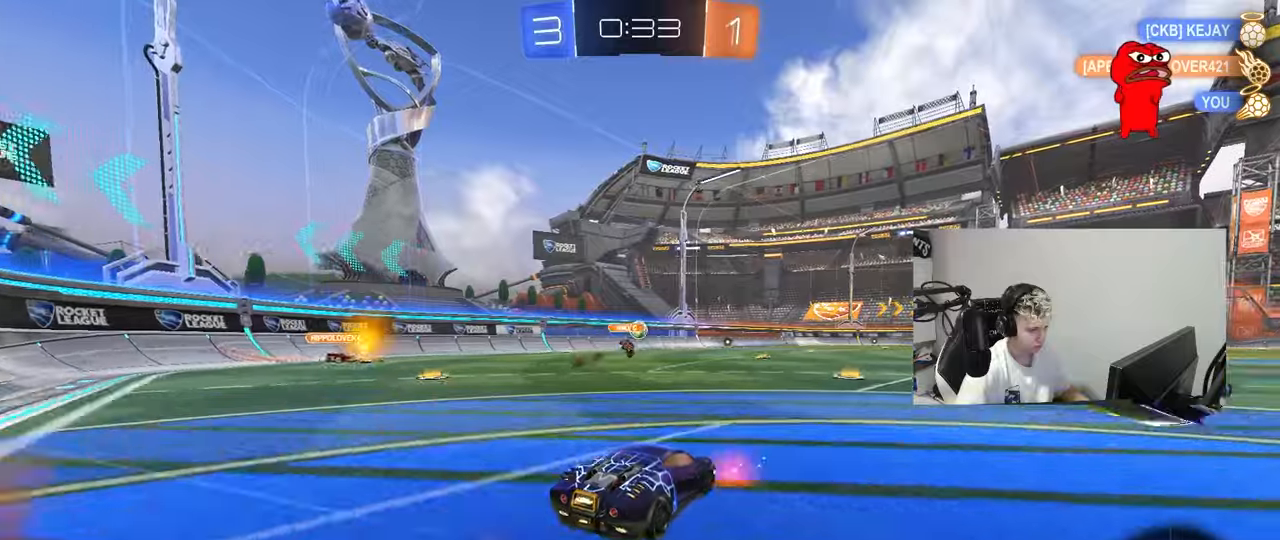
{"keys": ["d", "space", "w"], "mouse": [], "mouse_move": "still", "events": [[133, "d", "down"], [183, "mouse_left", "up"], [267, "shift", "down"], [367, "shift", "up"], [500, "space", "down"]]}
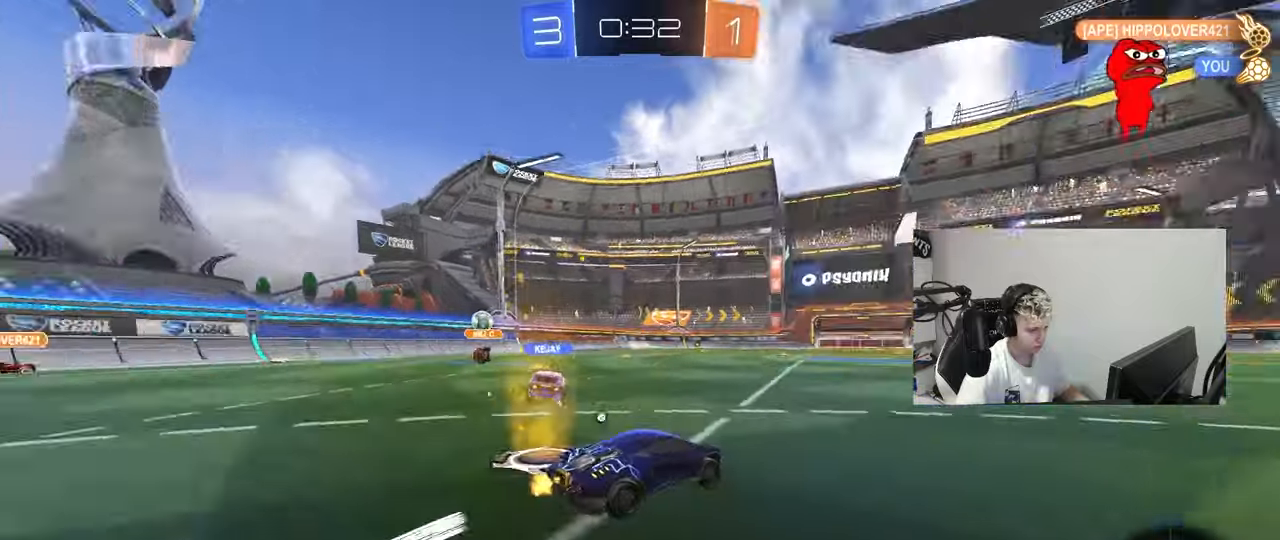
{"keys": ["d", "s", "shift"], "mouse": ["right"], "mouse_move": "down-left", "events": [[150, "d", "up"], [150, "space", "up"], [200, "a", "down"], [200, "mouse_right", "down"], [284, "d", "down"], [334, "a", "up"], [334, "mouse_right", "up"], [334, "shift", "down"], [367, "mouse_right", "down"], [434, "s", "down"], [434, "w", "up"]]}
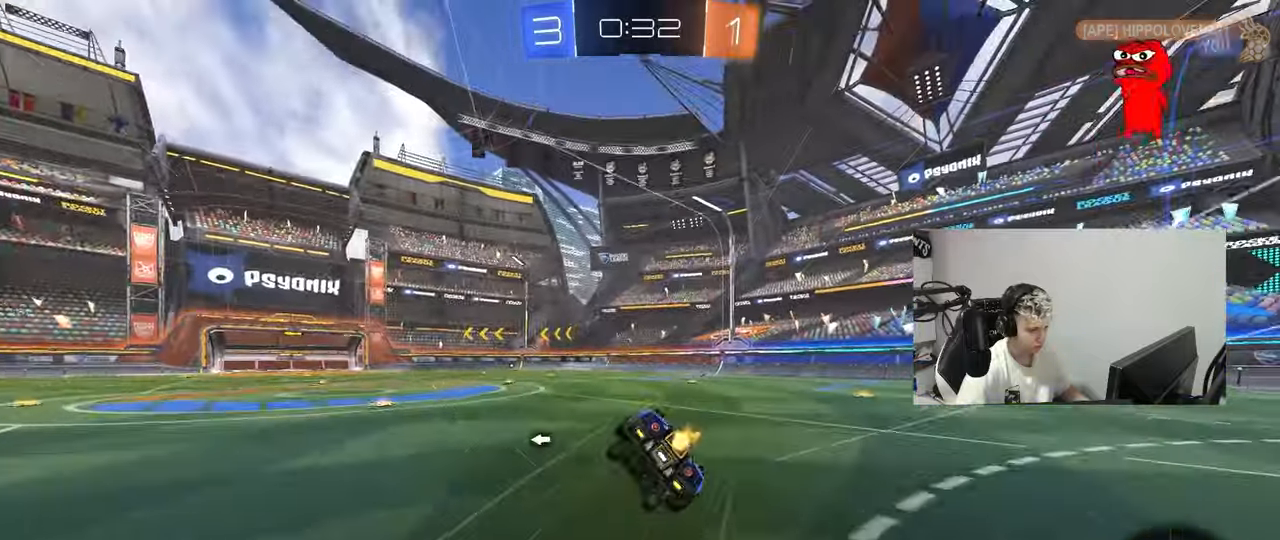
{"keys": ["d", "s", "shift"], "mouse": [], "mouse_move": "still", "events": [[66, "mouse_right", "up"], [117, "space", "down"], [250, "s", "up"], [300, "space", "up"], [400, "s", "down"]]}
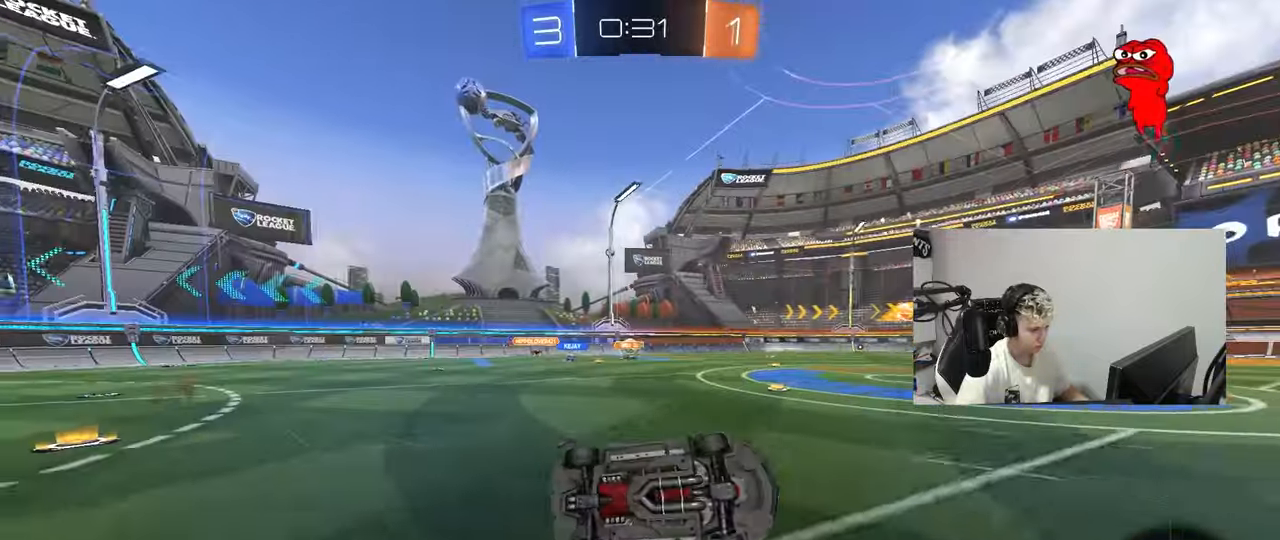
{"keys": ["d", "w"], "mouse": [], "mouse_move": "still", "events": [[134, "s", "up"], [134, "shift", "up"], [184, "d", "up"], [367, "w", "down"], [467, "d", "down"]]}
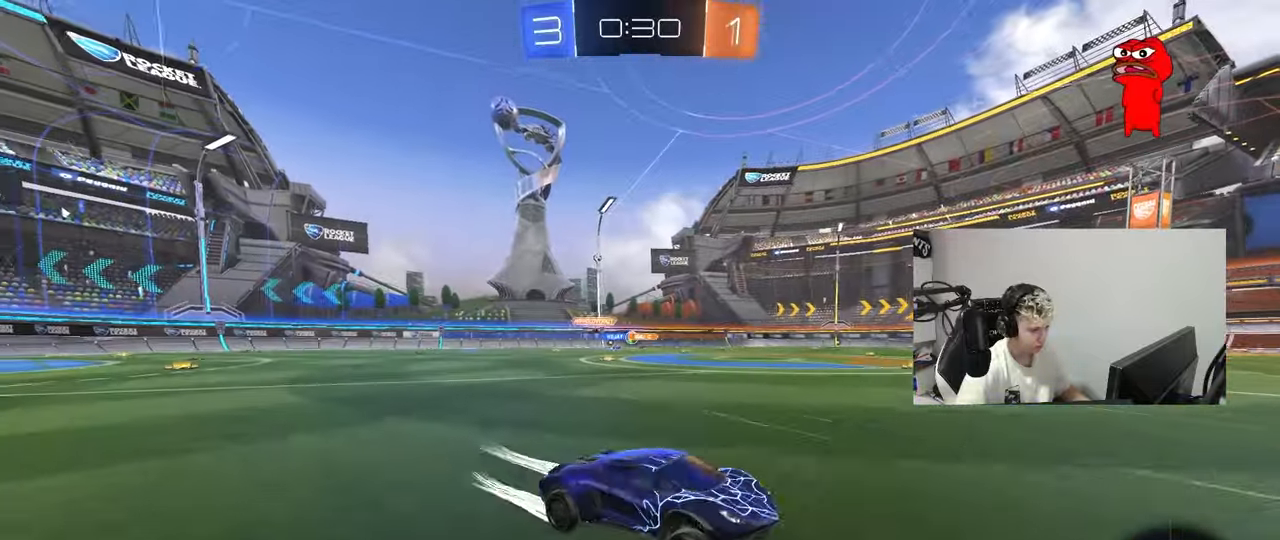
{"keys": ["a", "space", "w"], "mouse": ["left"], "mouse_move": "still", "events": [[50, "d", "up"], [383, "mouse_left", "down"], [383, "space", "down"], [434, "a", "down"]]}
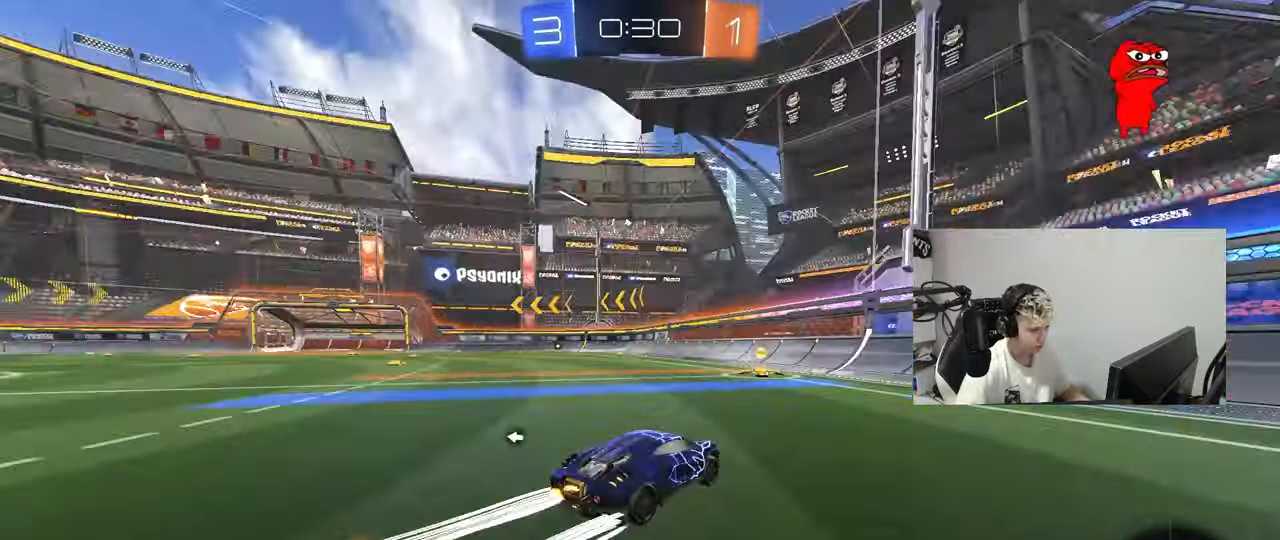
{"keys": ["a", "w"], "mouse": ["left"], "mouse_move": "still", "events": [[17, "mouse_left", "up"], [17, "space", "up"], [67, "a", "up"], [250, "a", "down"], [301, "space", "down"], [401, "mouse_left", "down"], [401, "shift", "down"], [401, "space", "up"], [451, "shift", "up"]]}
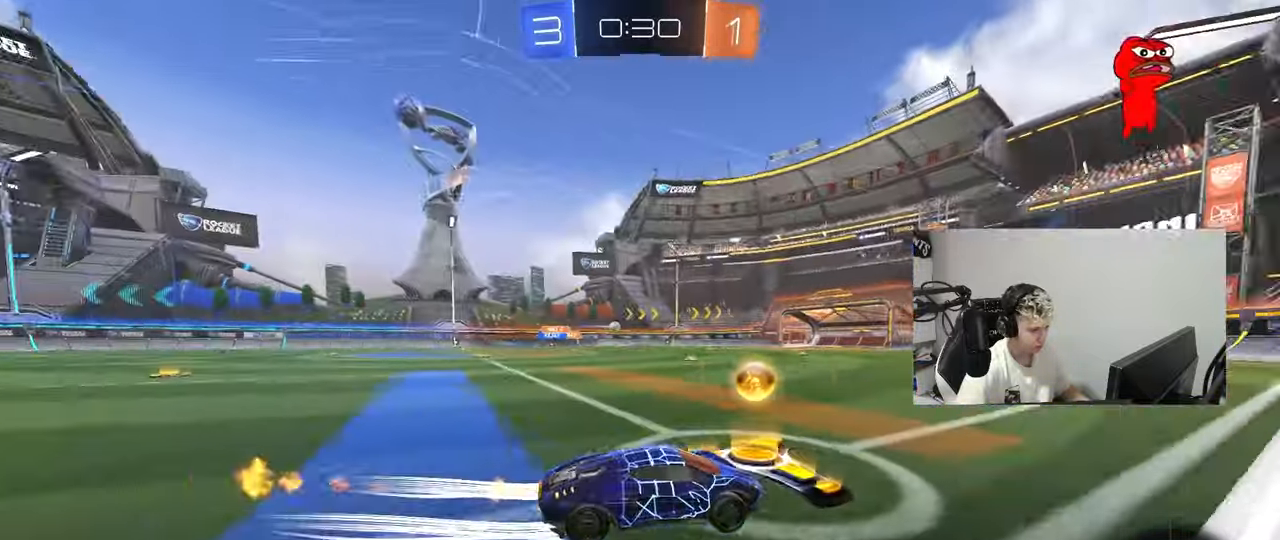
{"keys": ["w"], "mouse": [], "mouse_move": "still", "events": [[217, "mouse_left", "up"], [417, "a", "up"]]}
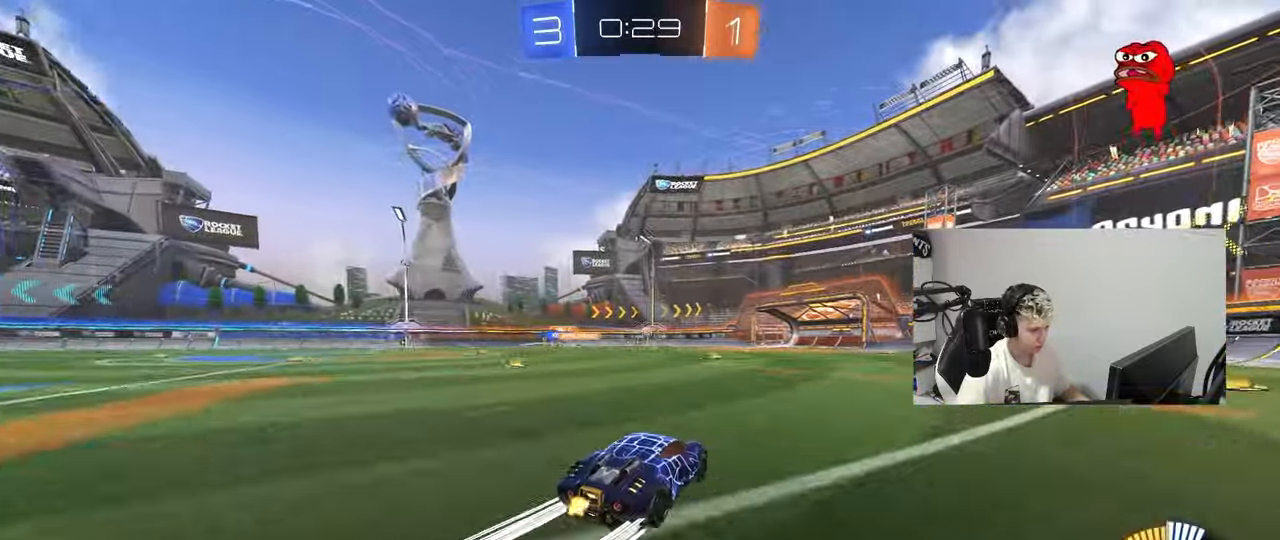
{"keys": ["w"], "mouse": [], "mouse_move": "still", "events": [[100, "d", "down"], [150, "d", "up"], [200, "a", "down"], [434, "a", "up"]]}
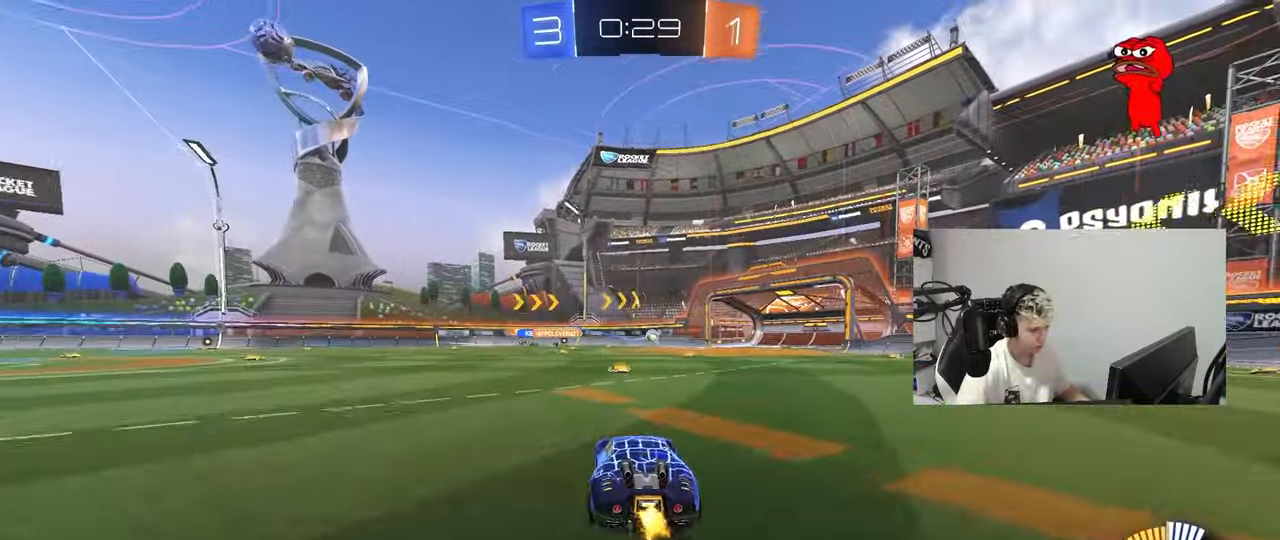
{"keys": ["a", "d", "s"], "mouse": ["right"], "mouse_move": "down-left", "events": [[217, "w", "up"], [350, "a", "down"], [400, "s", "down"], [450, "mouse_right", "down"], [484, "d", "down"]]}
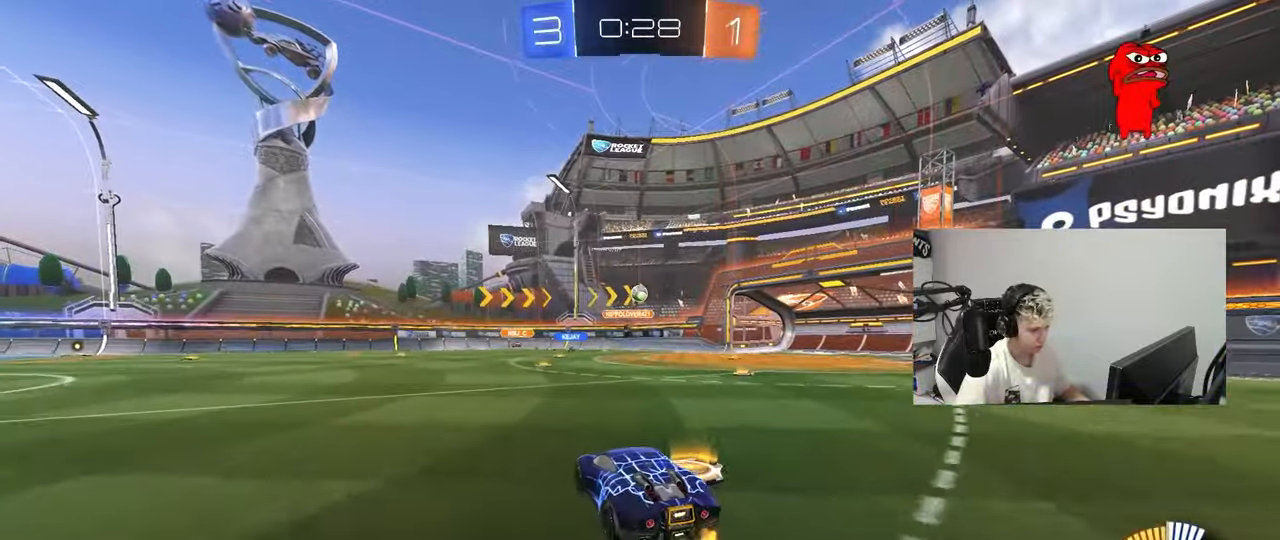
{"keys": ["d", "shift"], "mouse": ["left"], "mouse_move": "still", "events": [[34, "a", "up"], [34, "mouse_left", "down"], [184, "d", "up"], [184, "mouse_right", "up"], [184, "s", "up"], [217, "d", "down"], [217, "mouse_right", "down"], [217, "s", "down"], [417, "mouse_right", "up"], [417, "s", "up"], [501, "shift", "down"]]}
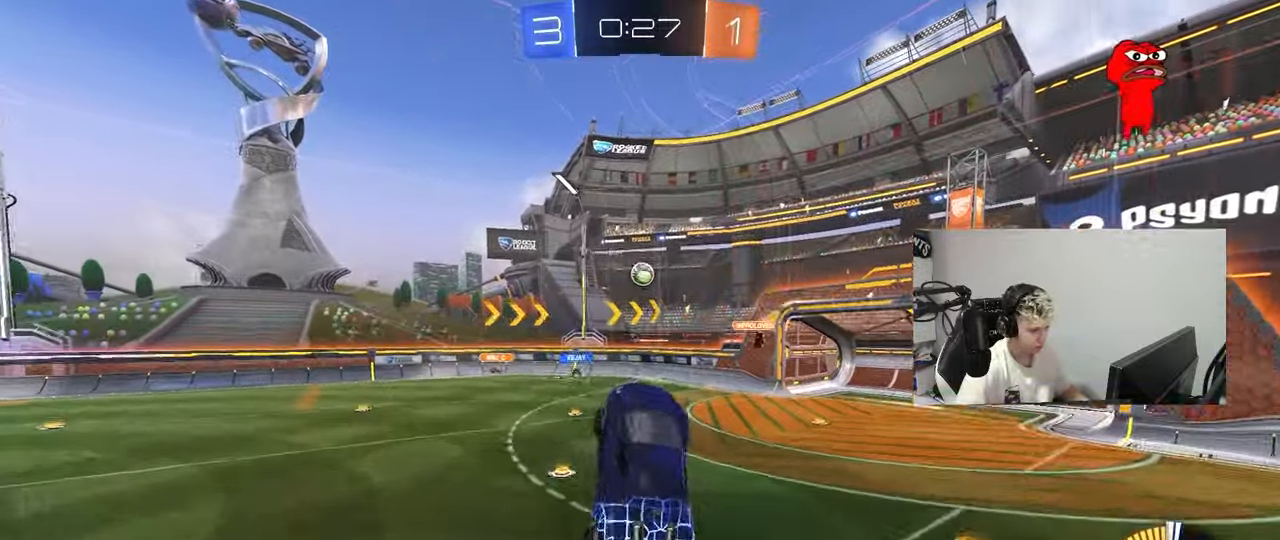
{"keys": ["d"], "mouse": ["left"], "mouse_move": "still", "events": [[50, "a", "down"], [50, "d", "up"], [183, "shift", "up"], [267, "a", "up"], [417, "d", "down"], [417, "mouse_left", "up"], [417, "shift", "down"], [500, "mouse_left", "down"], [500, "shift", "up"]]}
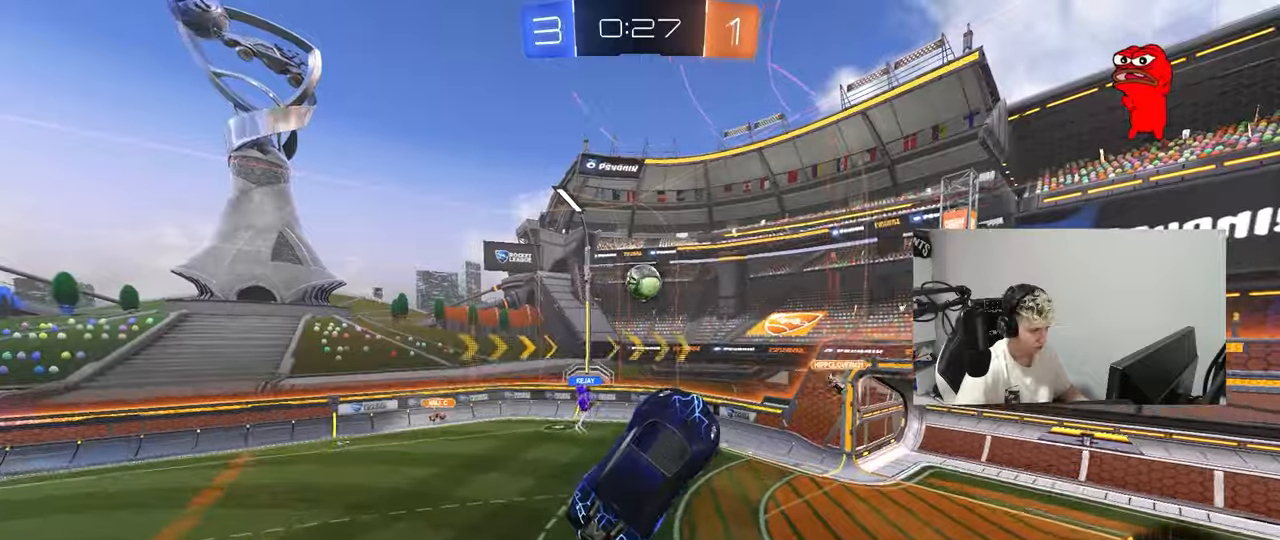
{"keys": ["a"], "mouse": ["left"], "mouse_move": "still", "events": [[50, "d", "up"], [150, "mouse_left", "up"], [200, "d", "down"], [200, "mouse_left", "down"], [434, "d", "up"], [467, "a", "down"]]}
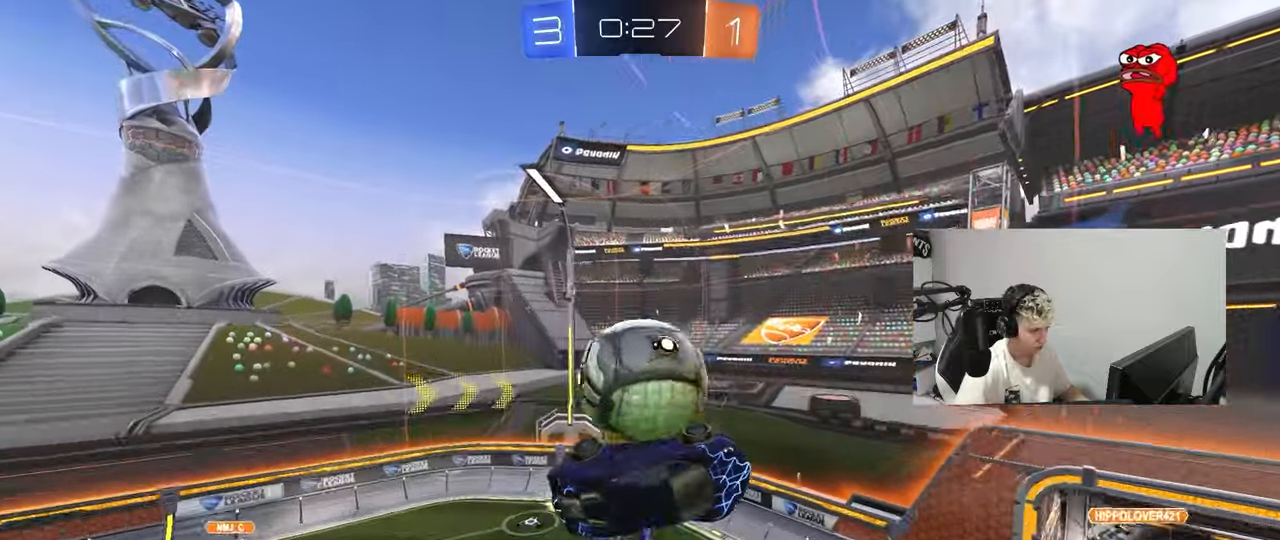
{"keys": ["a", "shift", "w"], "mouse": ["left"], "mouse_move": "down", "events": [[17, "mouse_left", "up"], [117, "w", "down"], [167, "w", "up"], [250, "shift", "down"], [401, "mouse_left", "down"], [484, "w", "down"]]}
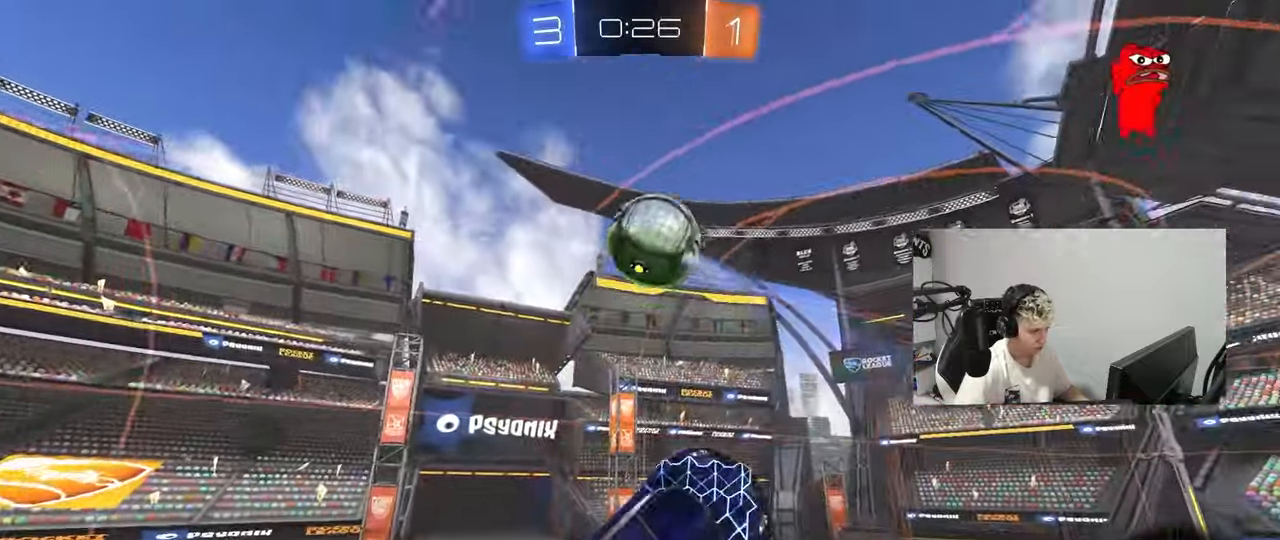
{"keys": ["a", "shift"], "mouse": ["left"], "mouse_move": "down", "events": [[83, "shift", "up"], [133, "mouse_left", "up"], [183, "shift", "down"], [367, "shift", "up"], [417, "mouse_left", "down"], [417, "w", "up"], [500, "shift", "down"]]}
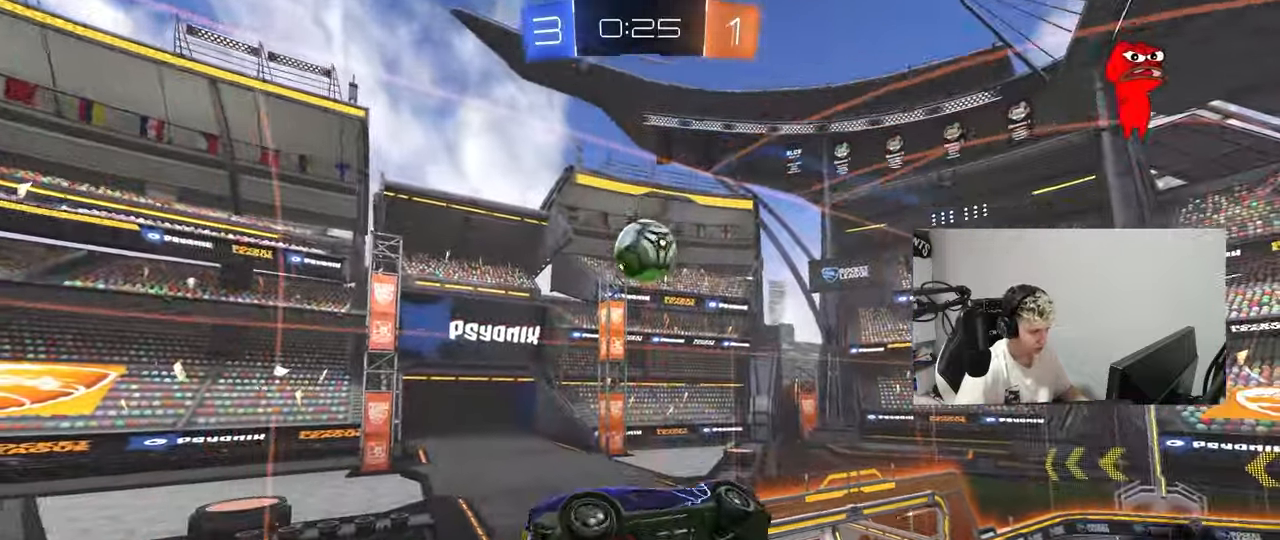
{"keys": ["a", "shift", "w"], "mouse": ["left"], "mouse_move": "still", "events": [[50, "s", "down"], [184, "s", "up"], [284, "w", "down"]]}
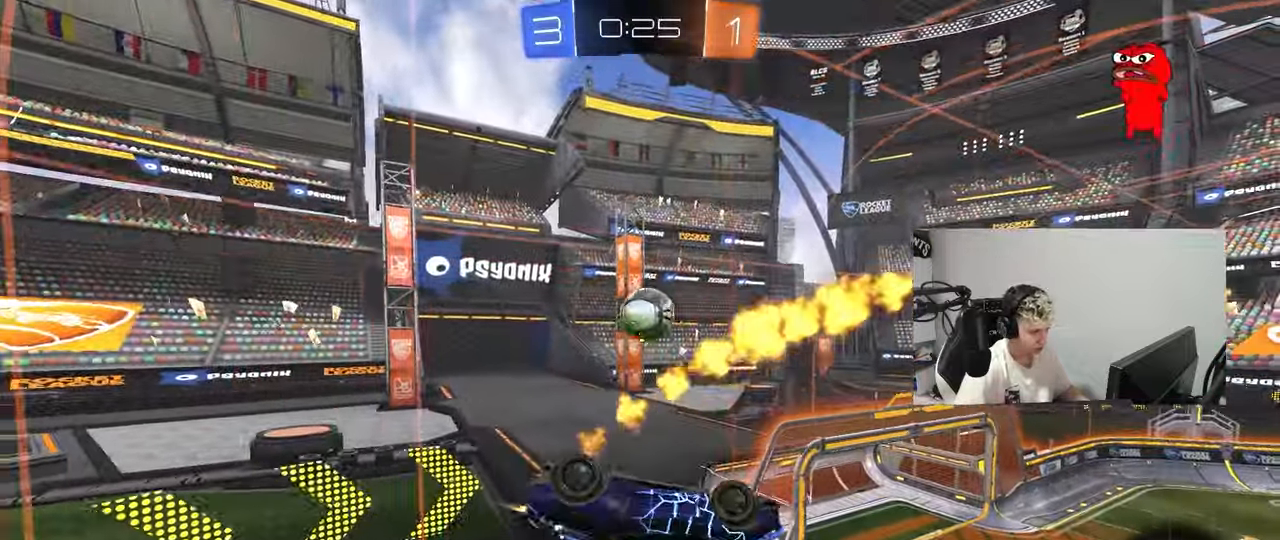
{"keys": ["d", "s"], "mouse": [], "mouse_move": "up", "events": [[66, "w", "up"], [167, "mouse_left", "up"], [250, "a", "up"], [250, "d", "down"], [300, "shift", "up"], [450, "s", "down"]]}
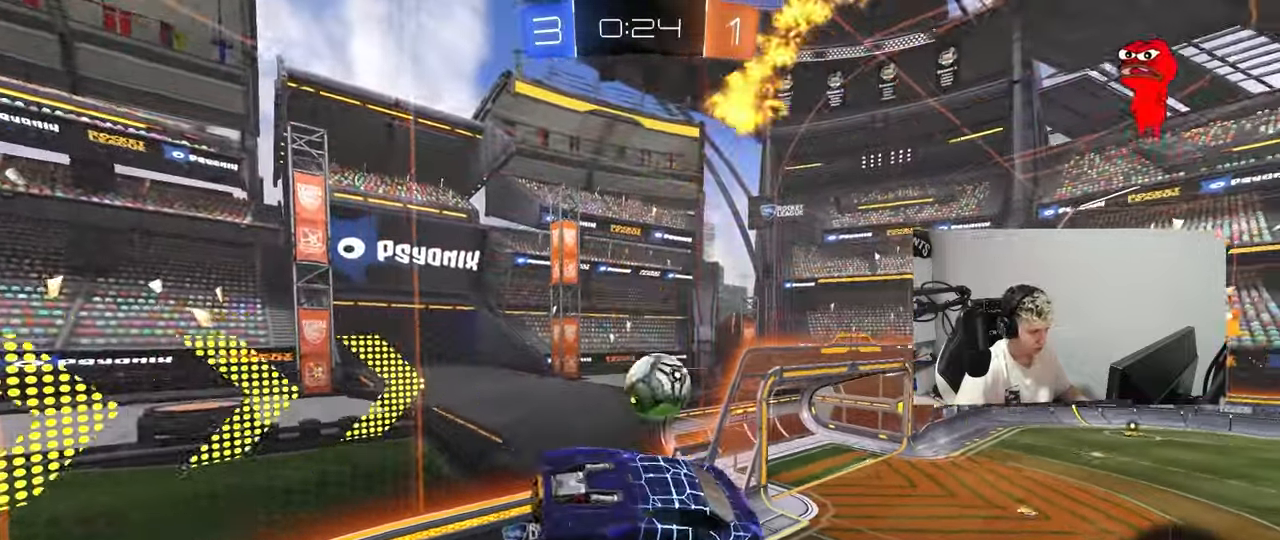
{"keys": [], "mouse": [], "mouse_move": "up-right", "events": [[184, "s", "up"], [267, "s", "down"], [317, "a", "down"], [317, "d", "up"], [417, "a", "up"], [417, "s", "up"]]}
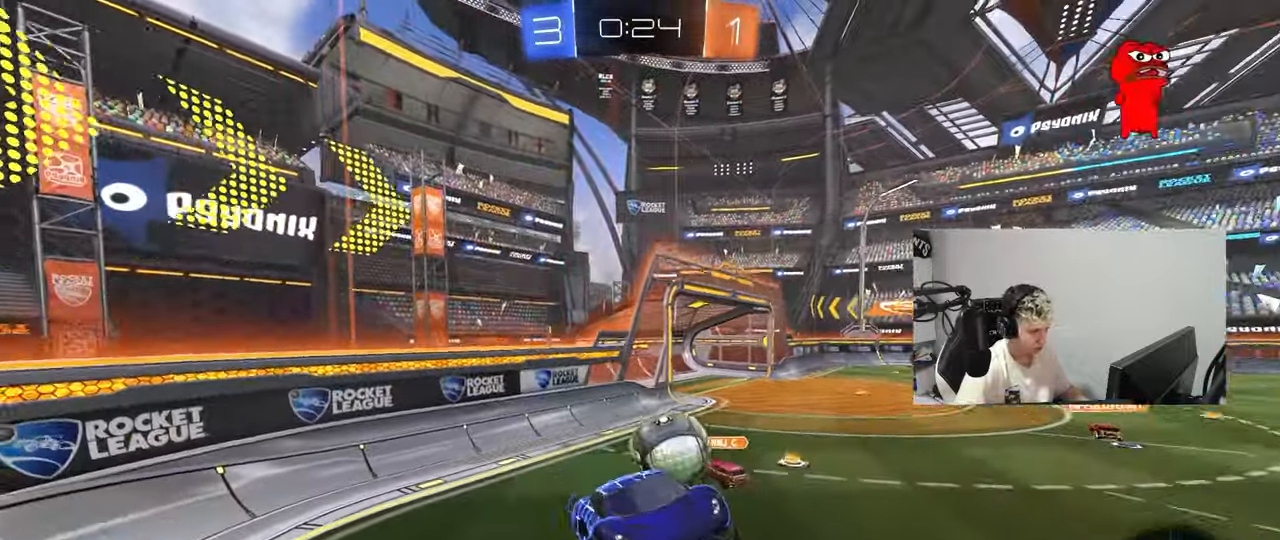
{"keys": ["a", "shift", "w"], "mouse": [], "mouse_move": "still", "events": [[33, "w", "down"], [150, "mouse_right", "down"], [333, "a", "down"], [333, "mouse_right", "up"], [383, "shift", "down"]]}
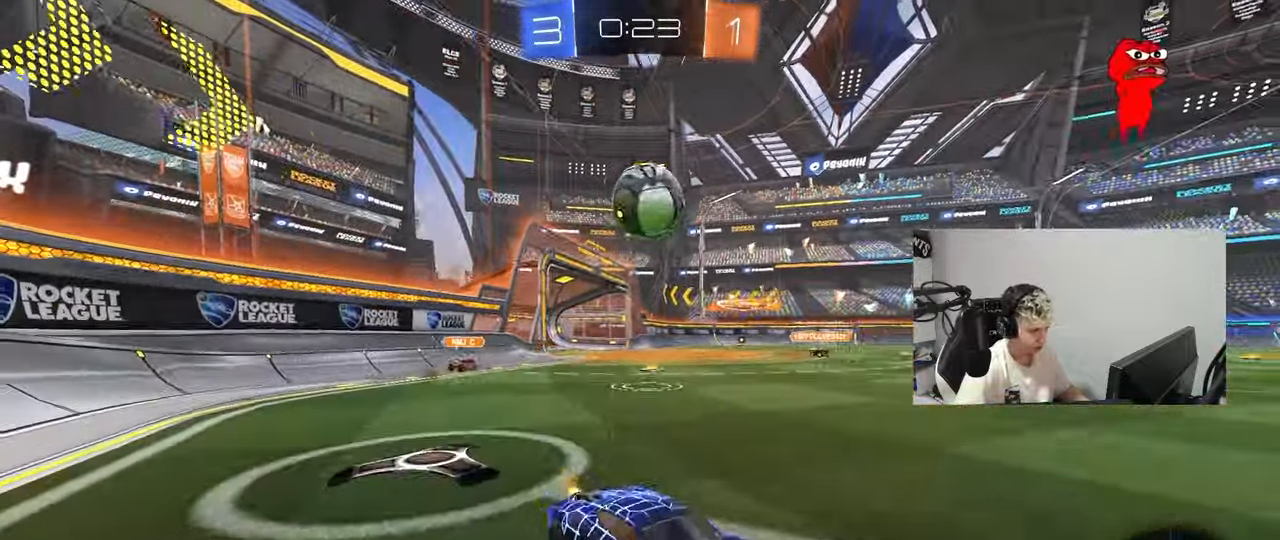
{"keys": ["a"], "mouse": [], "mouse_move": "still", "events": [[17, "shift", "up"], [167, "w", "up"]]}
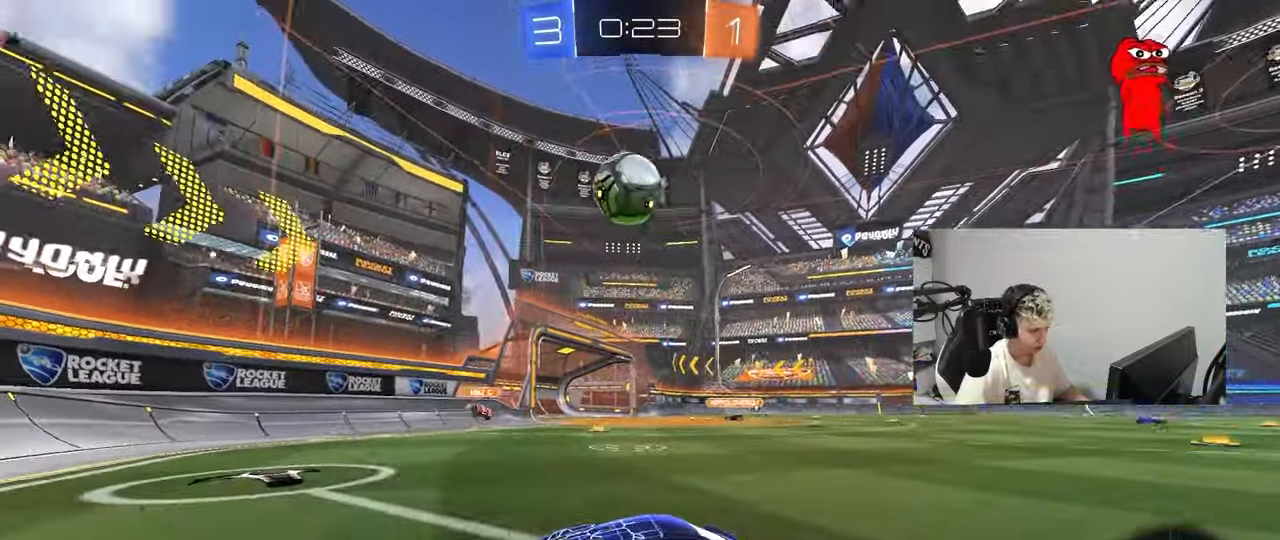
{"keys": ["a", "s", "shift"], "mouse": ["left", "right"], "mouse_move": "still", "events": [[83, "mouse_right", "down"], [133, "s", "down"], [217, "d", "down"], [317, "a", "up"], [317, "d", "up"], [317, "s", "up"], [417, "a", "down"], [417, "mouse_left", "down"], [417, "shift", "down"], [450, "s", "down"]]}